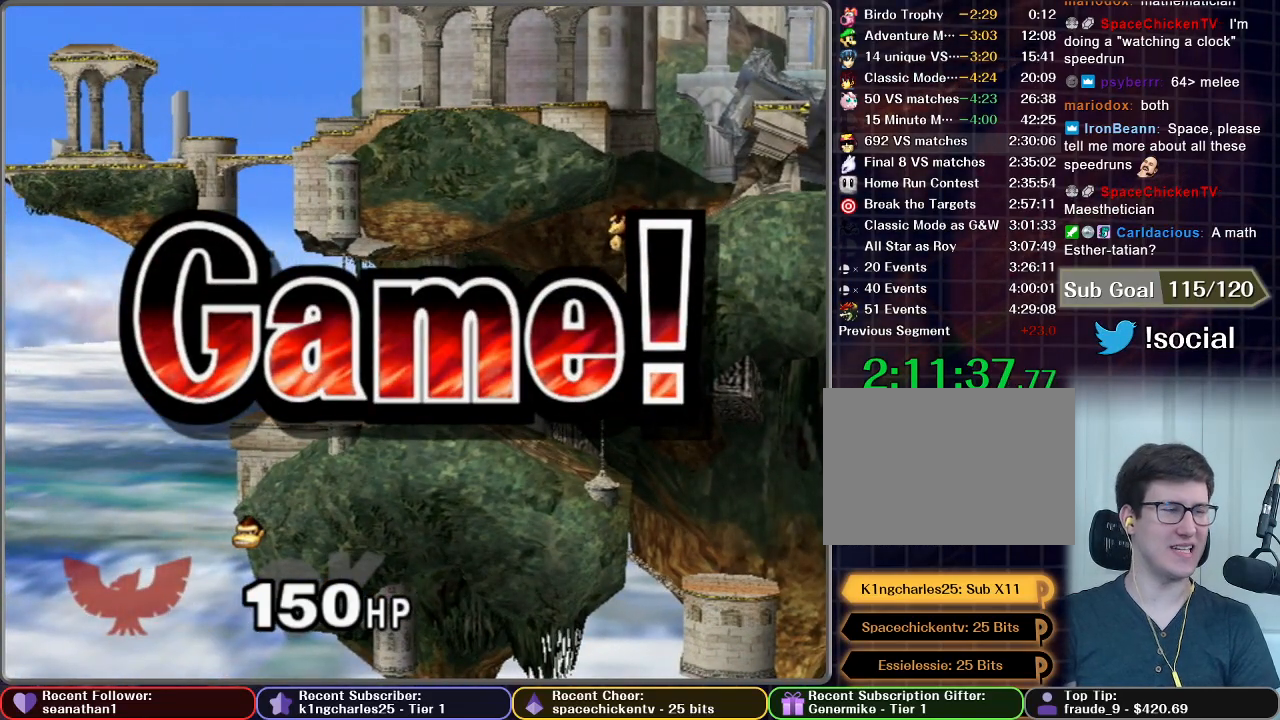
Gameplay with a controller (Nintendo layout); each line is a JSON object with the inputs held at the frame after it. "button_events" lists button changes between this image and that frame as [ms after this image, input, new state], when the widget could be followed in between (sticks are given only as held states). Not read: L3 R3.
{"buttons": ["START"], "left_stick": "center", "right_stick": "center", "button_events": [[17, "START", "up"], [84, "START", "down"], [167, "START", "up"], [234, "START", "down"], [317, "START", "up"], [384, "START", "down"]]}
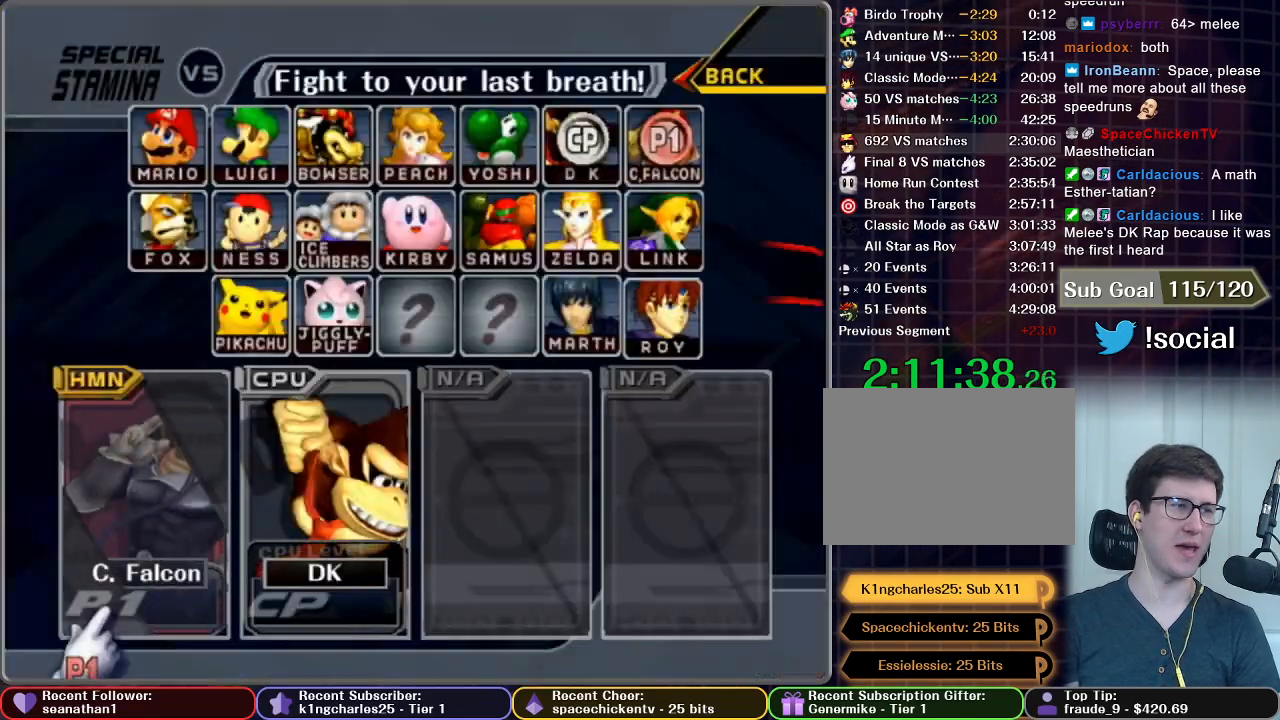
{"buttons": [], "left_stick": "center", "right_stick": "center", "button_events": [[100, "START", "up"], [200, "START", "down"], [267, "START", "up"], [350, "START", "down"], [434, "START", "up"]]}
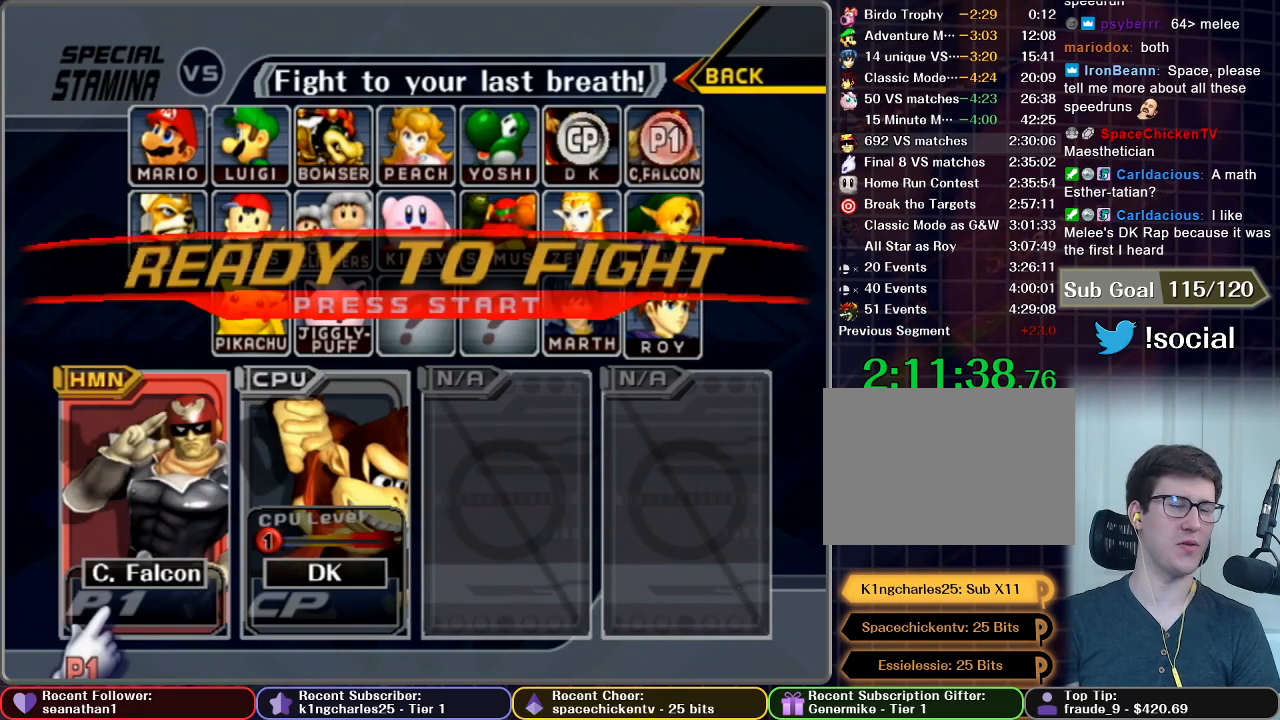
{"buttons": [], "left_stick": "center", "right_stick": "center", "button_events": [[17, "START", "down"], [101, "START", "up"]]}
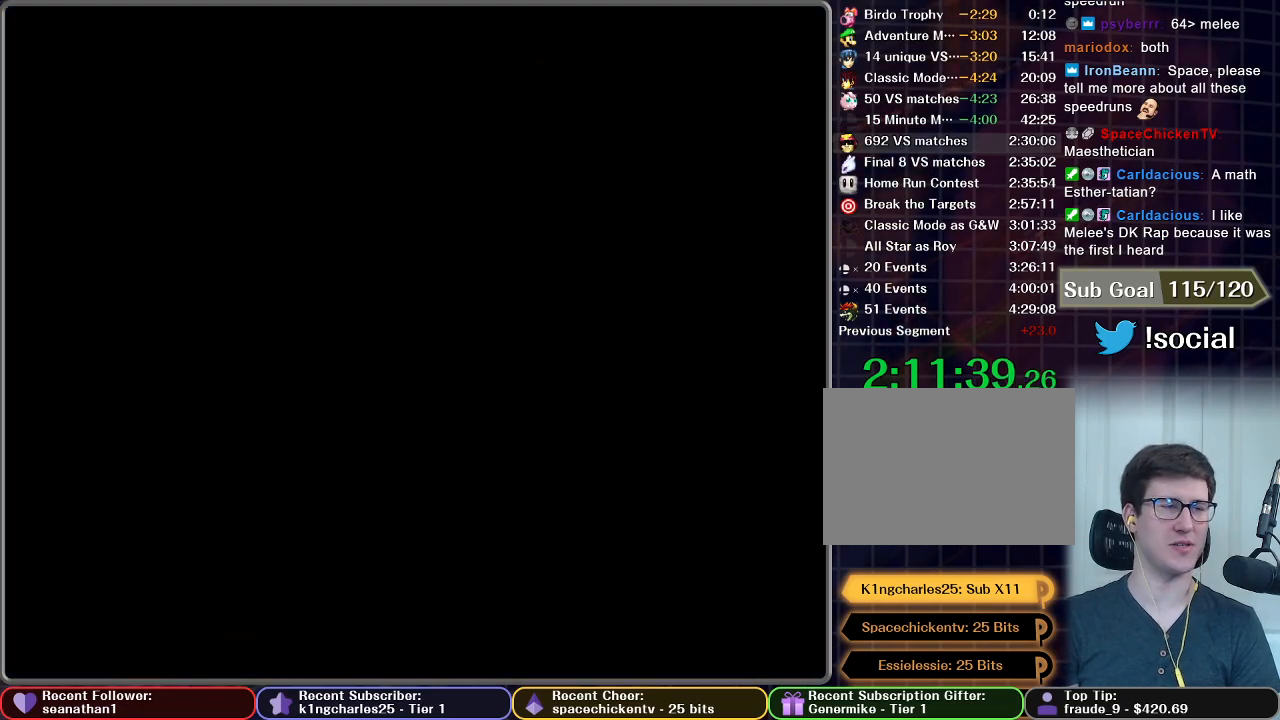
{"buttons": [], "left_stick": "center", "right_stick": "center", "button_events": []}
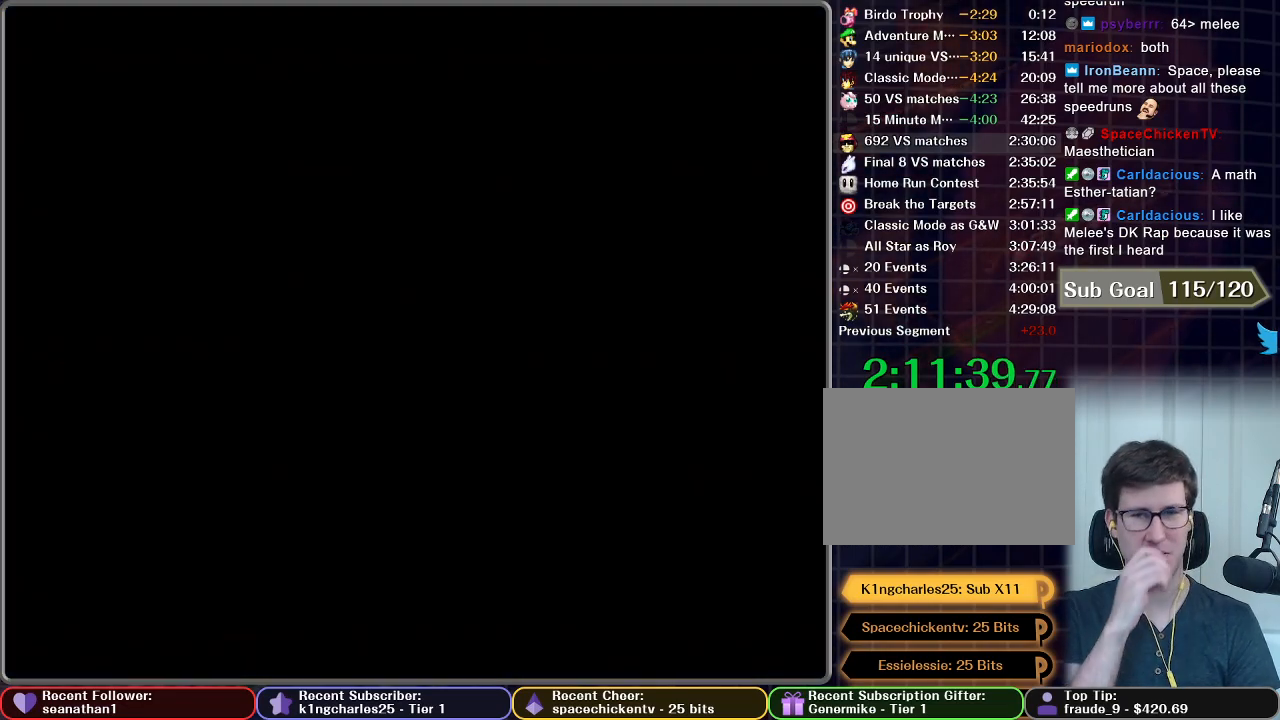
{"buttons": [], "left_stick": "center", "right_stick": "center", "button_events": []}
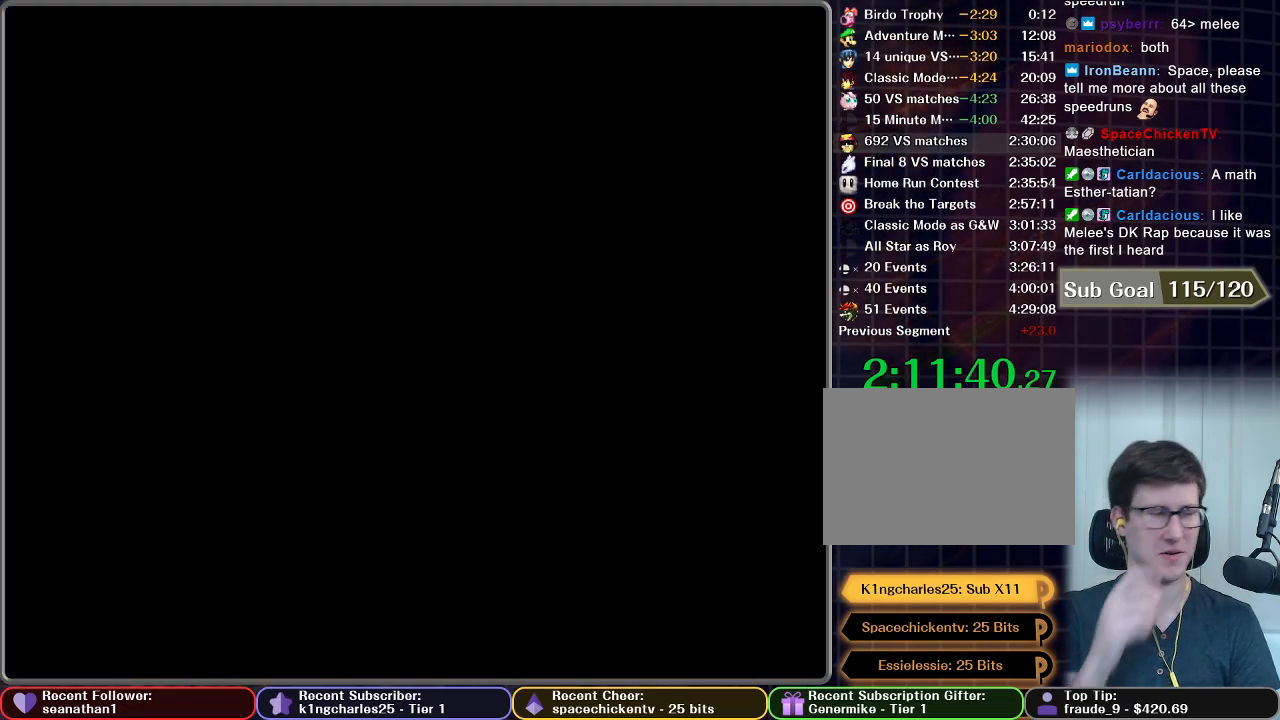
{"buttons": [], "left_stick": "center", "right_stick": "center", "button_events": []}
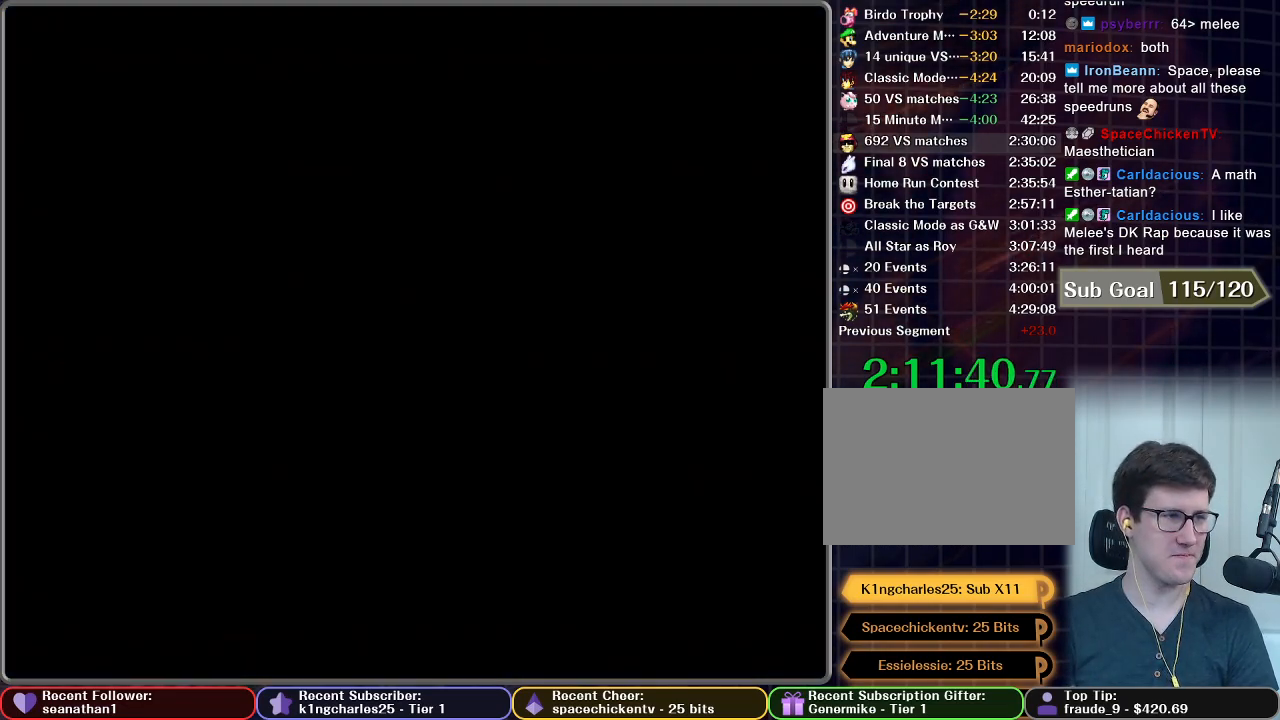
{"buttons": [], "left_stick": "center", "right_stick": "center", "button_events": []}
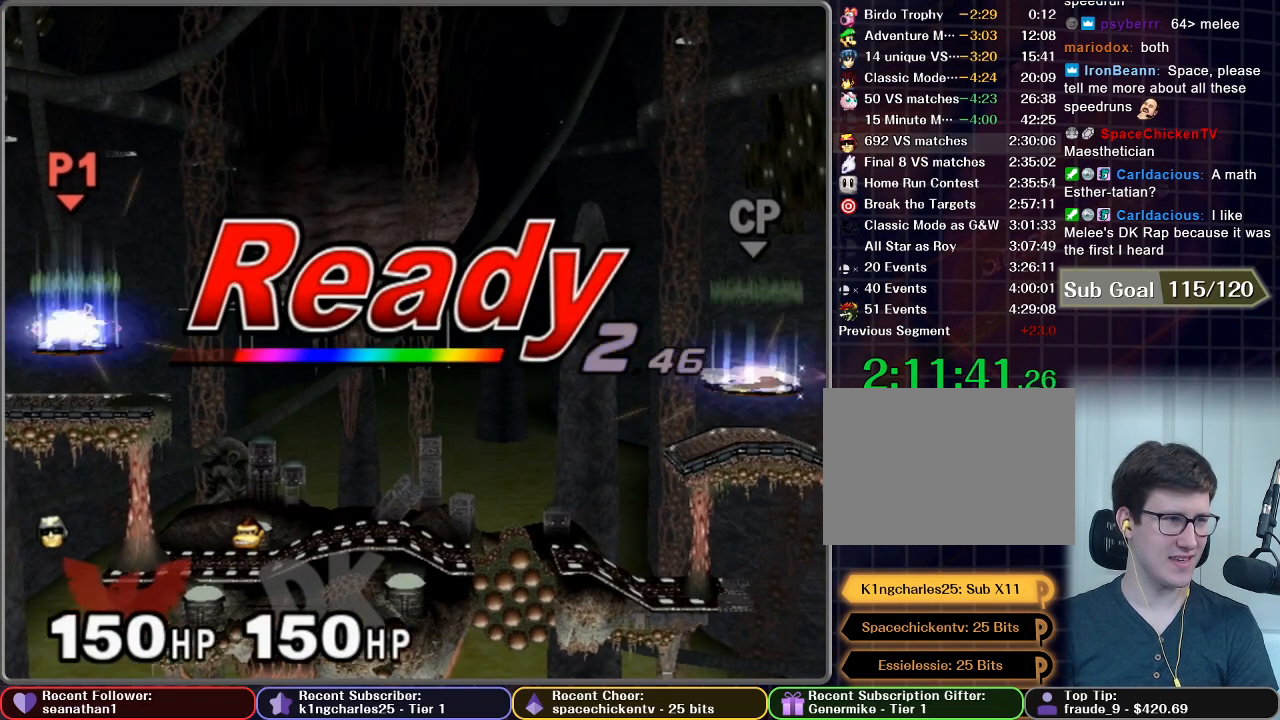
{"buttons": [], "left_stick": "center", "right_stick": "center", "button_events": []}
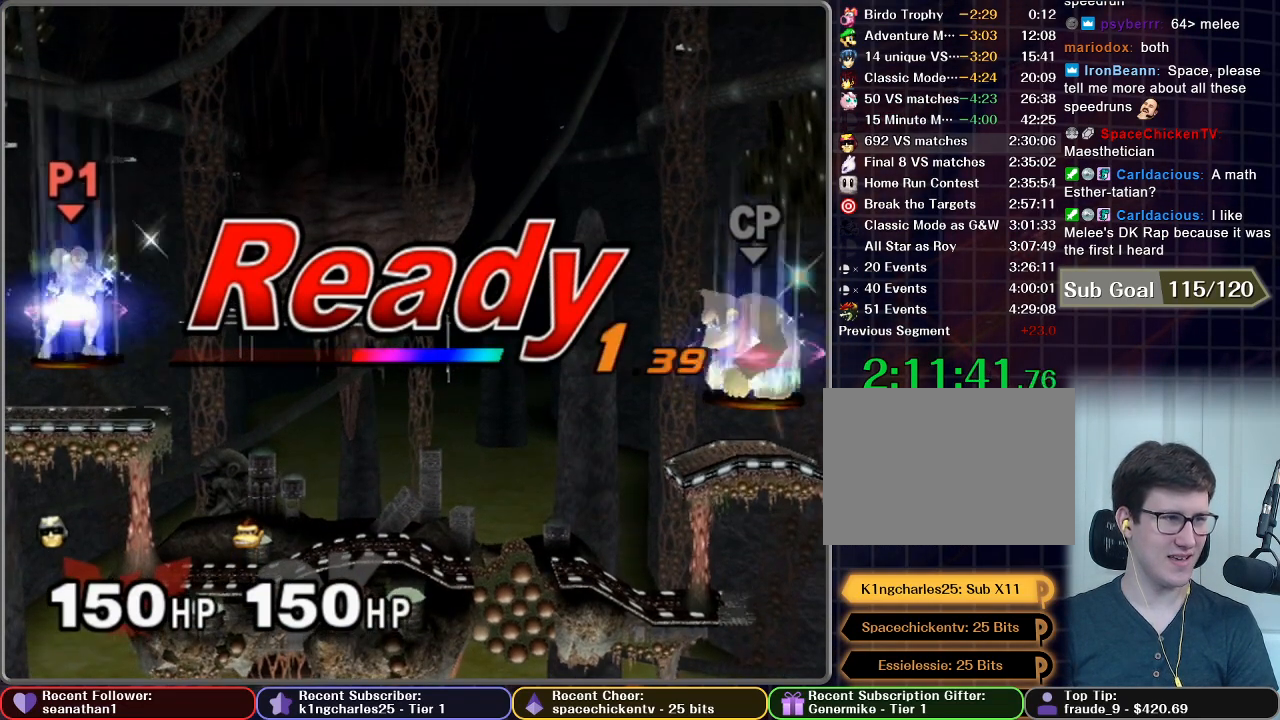
{"buttons": [], "left_stick": "center", "right_stick": "center", "button_events": []}
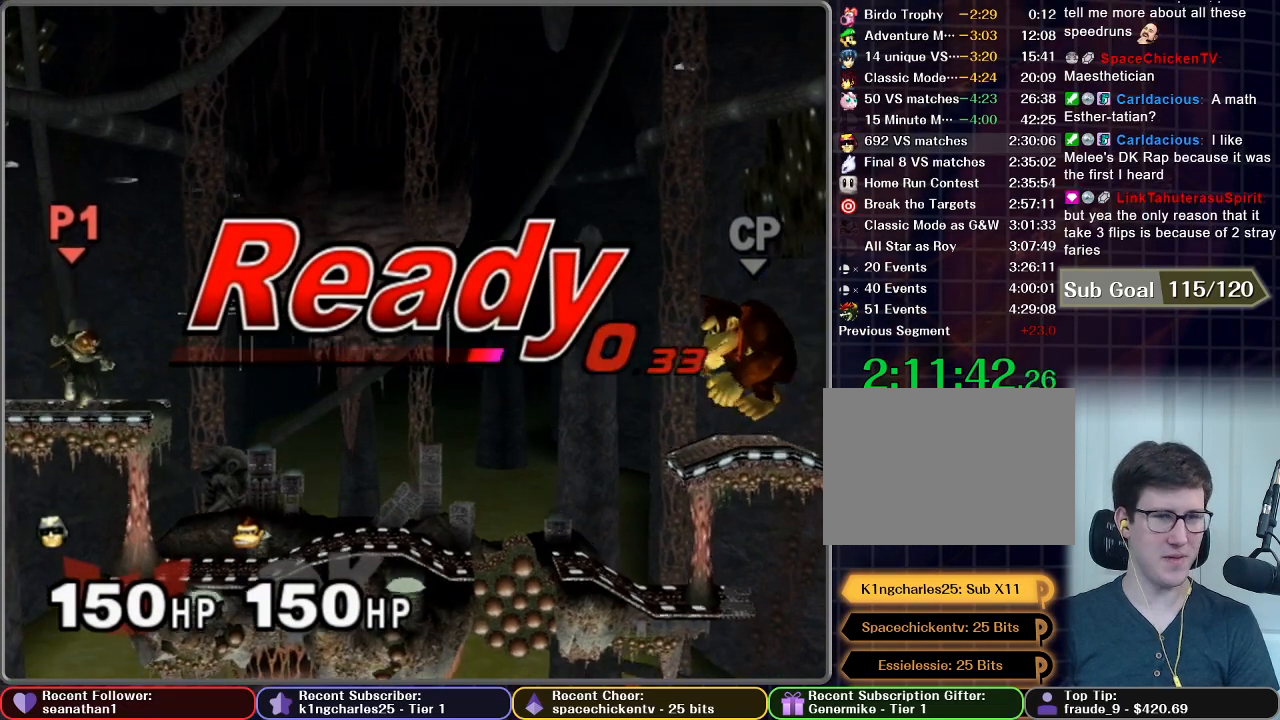
{"buttons": [], "left_stick": "left", "right_stick": "center", "button_events": []}
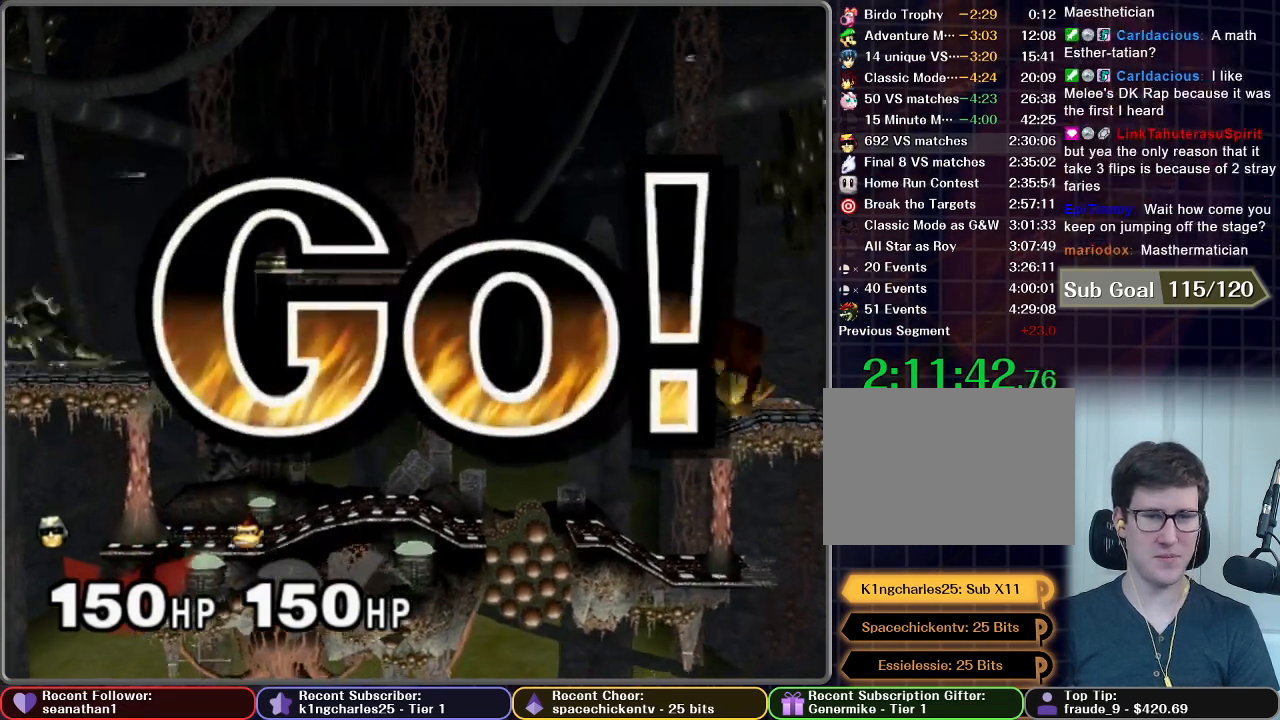
{"buttons": ["A"], "left_stick": "down", "right_stick": "center"}
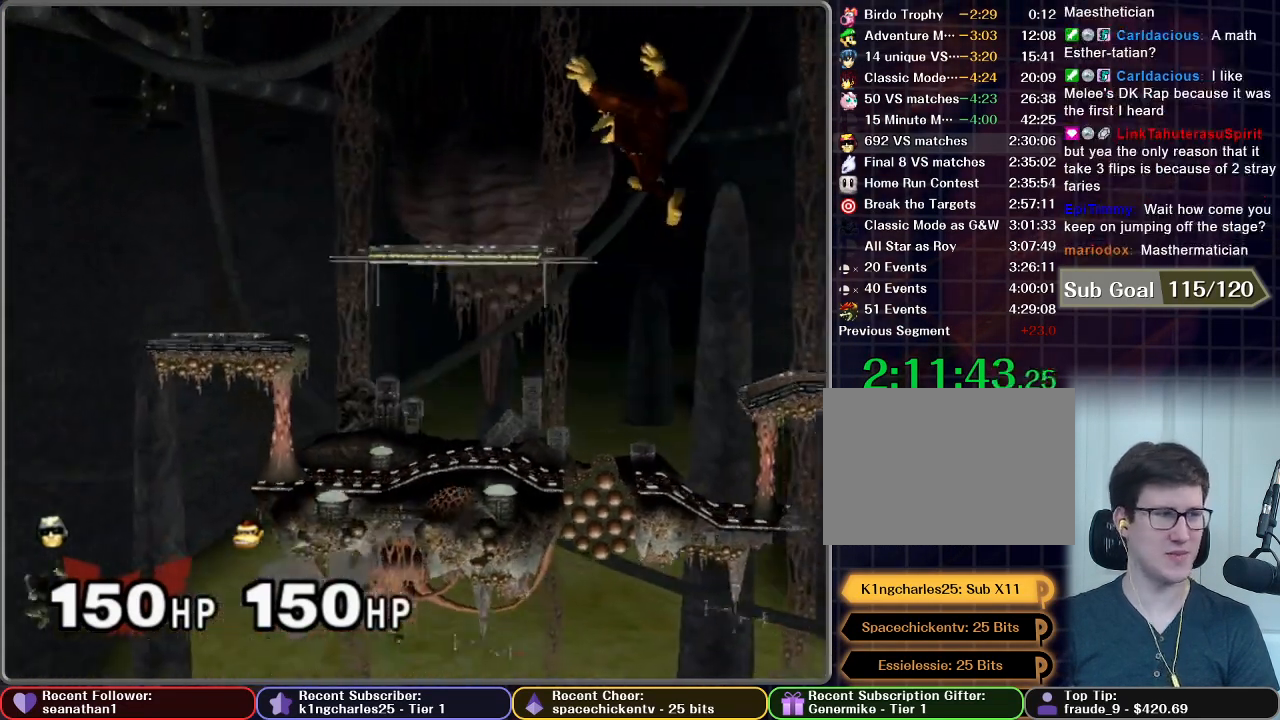
{"buttons": ["A"], "left_stick": "center", "right_stick": "center"}
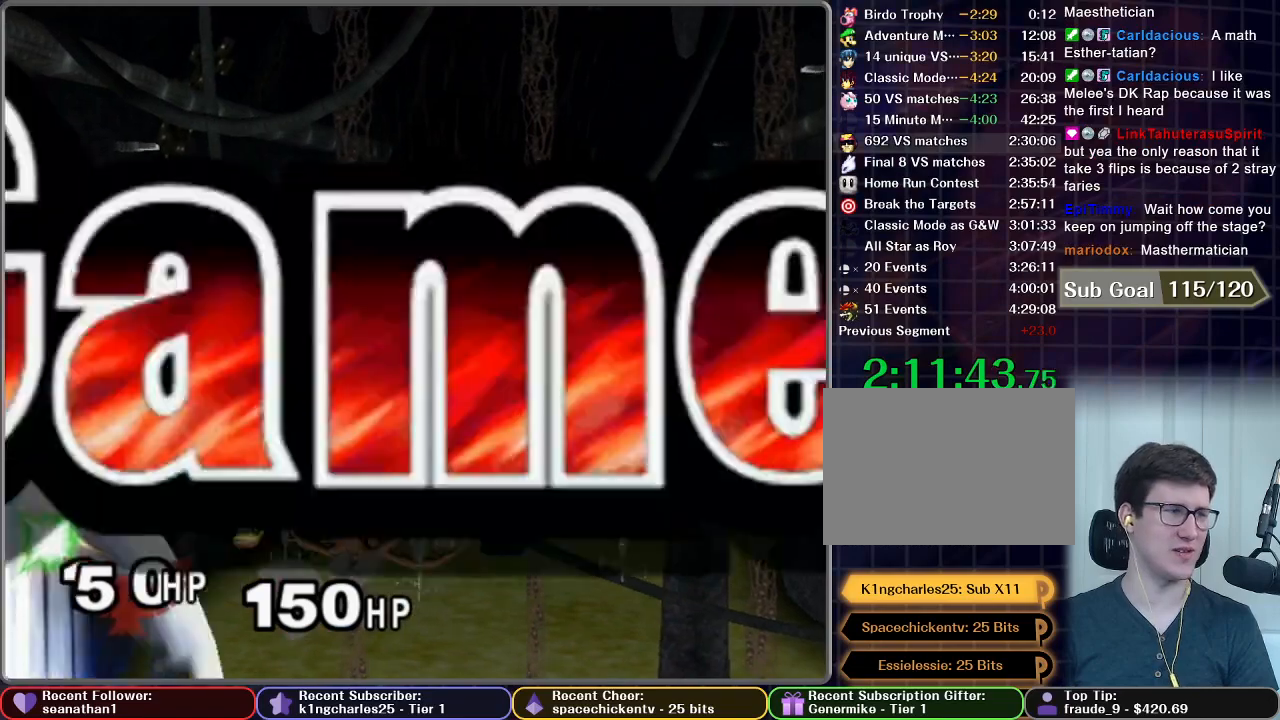
{"buttons": [], "left_stick": "center", "right_stick": "center", "button_events": [[16, "A", "up"], [133, "A", "down"], [200, "A", "up"]]}
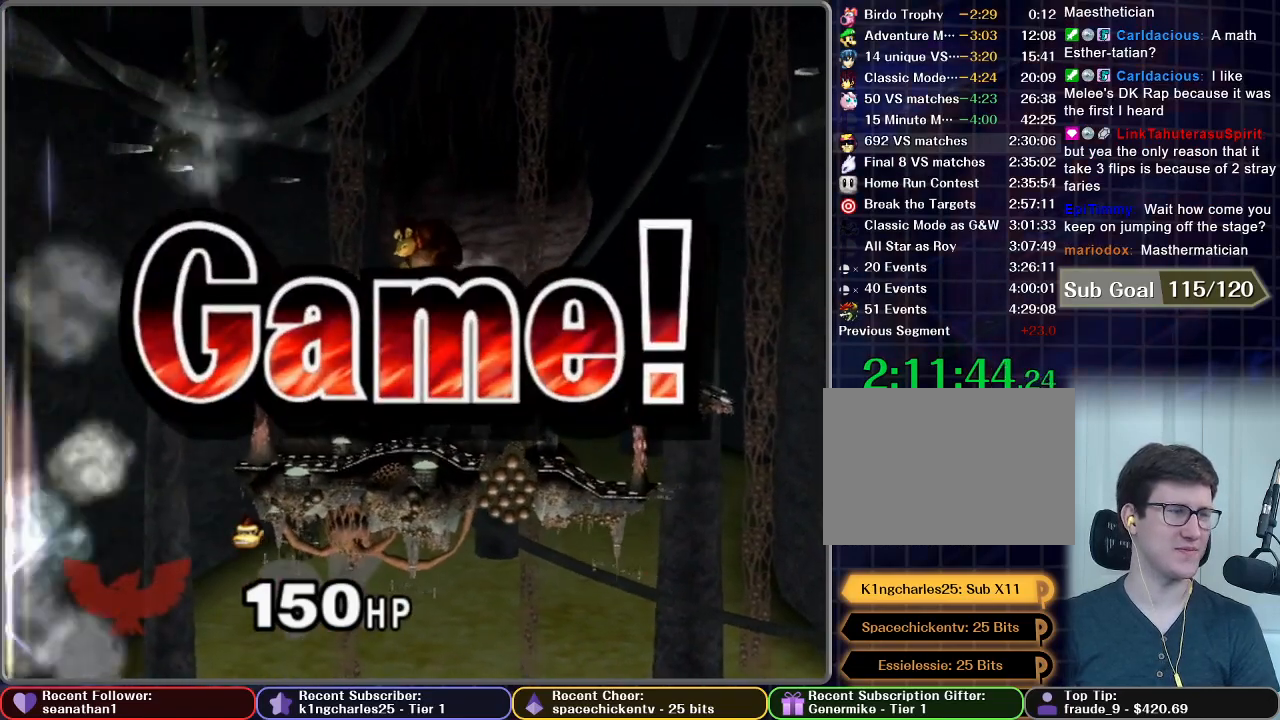
{"buttons": [], "left_stick": "center", "right_stick": "center", "button_events": []}
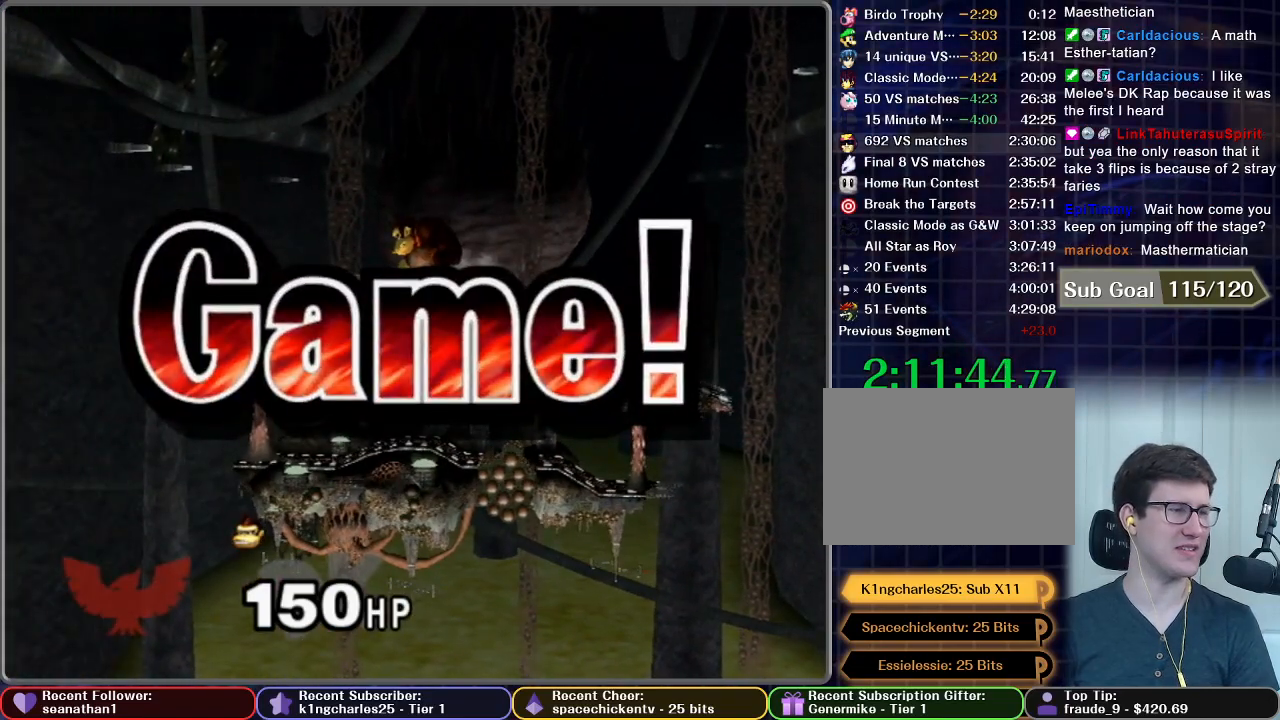
{"buttons": [], "left_stick": "center", "right_stick": "center", "button_events": []}
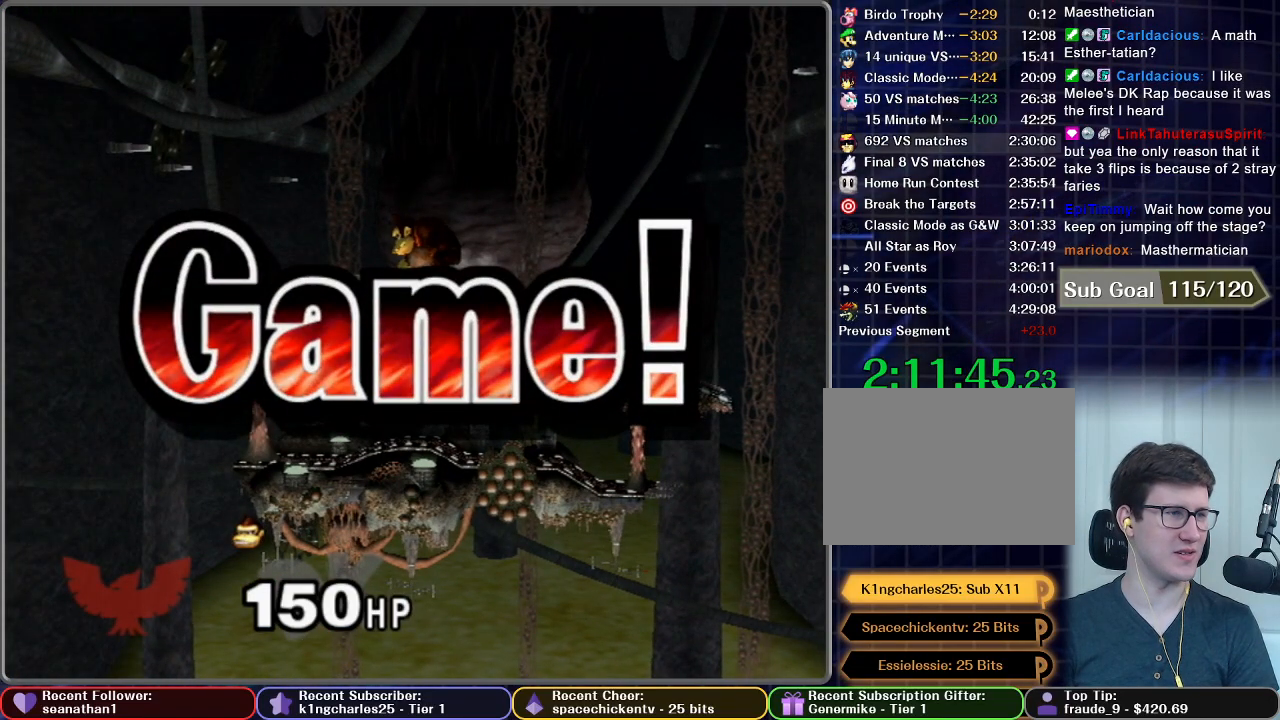
{"buttons": [], "left_stick": "center", "right_stick": "center", "button_events": [[367, "START", "down"], [451, "START", "up"]]}
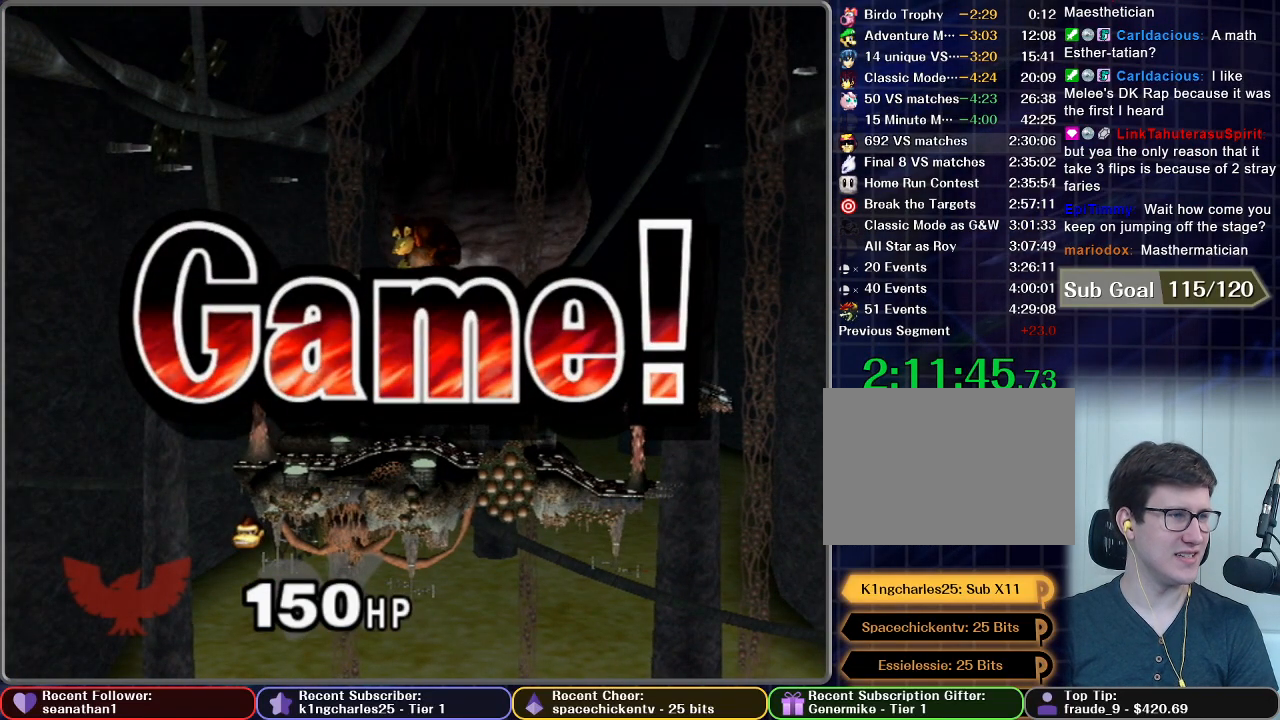
{"buttons": [], "left_stick": "center", "right_stick": "center", "button_events": [[50, "START", "down"], [133, "START", "up"], [217, "START", "down"], [283, "START", "up"], [383, "START", "down"], [450, "START", "up"]]}
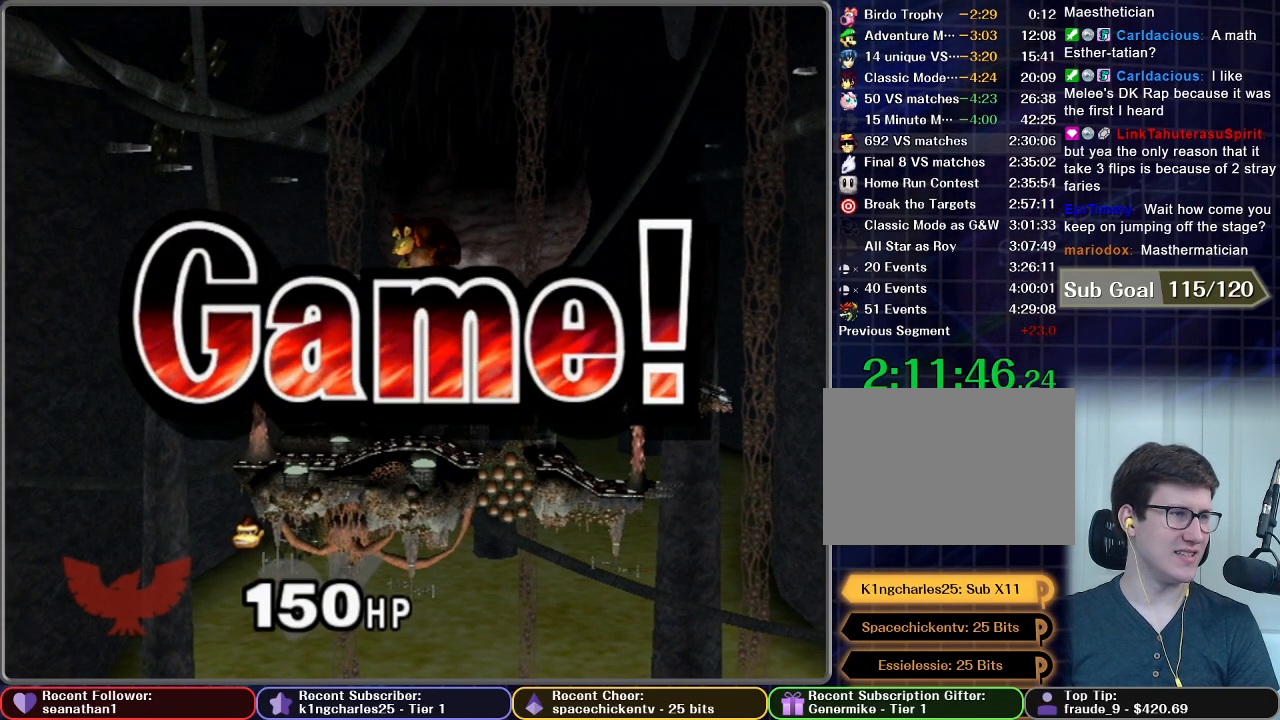
{"buttons": [], "left_stick": "center", "right_stick": "center", "button_events": [[50, "START", "down"], [117, "START", "up"], [234, "START", "down"], [301, "START", "up"], [417, "START", "down"], [501, "START", "up"]]}
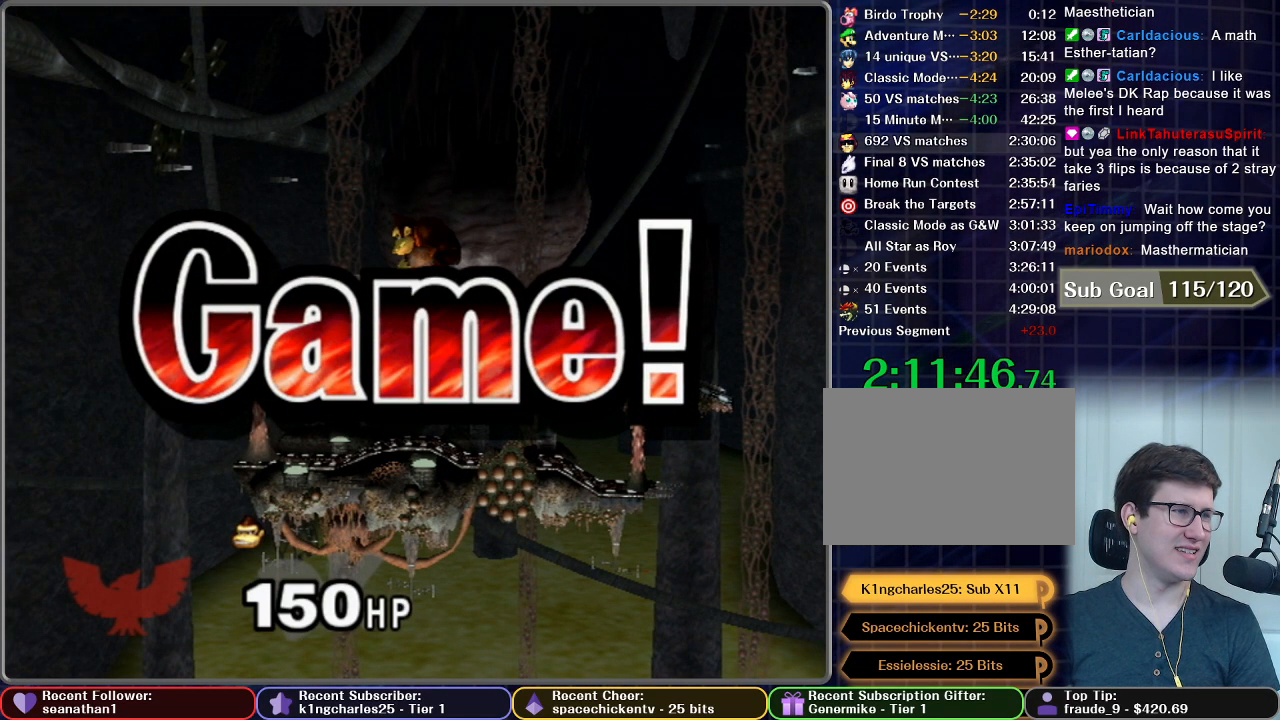
{"buttons": ["START"], "left_stick": "center", "right_stick": "center", "button_events": [[117, "START", "down"], [183, "START", "up"], [300, "START", "down"], [367, "START", "up"], [467, "START", "down"]]}
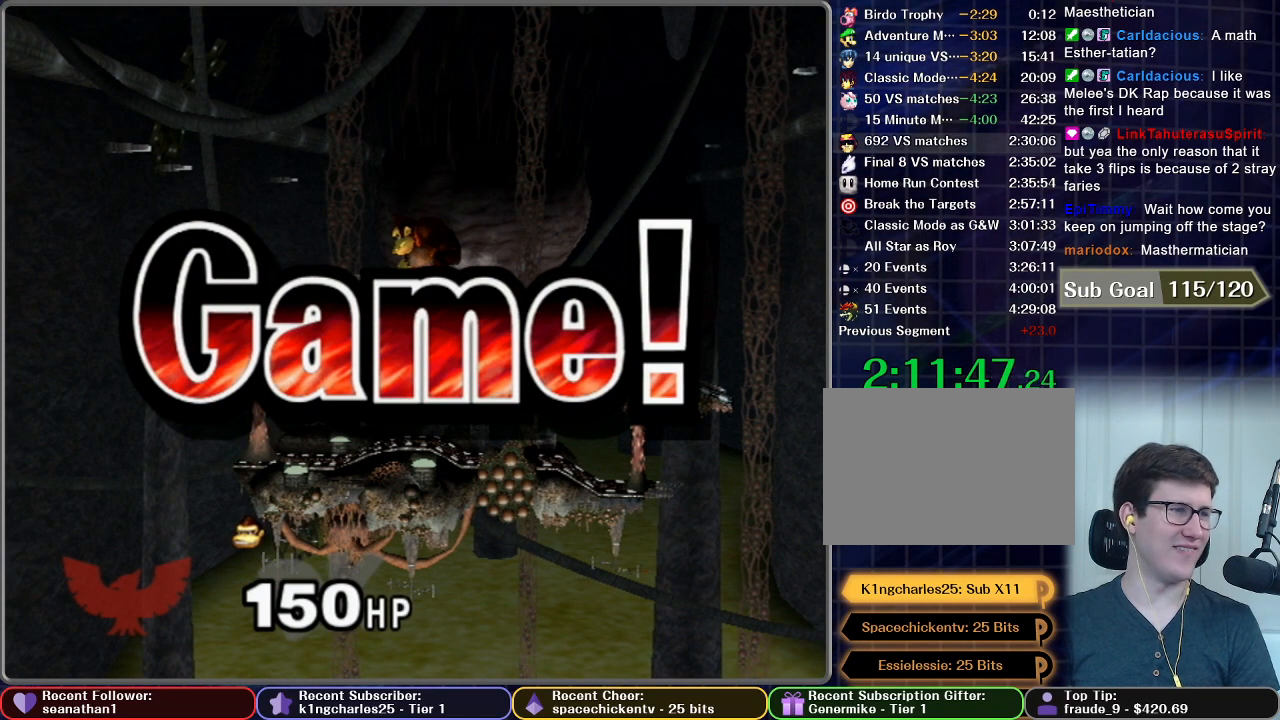
{"buttons": [], "left_stick": "center", "right_stick": "center", "button_events": [[50, "START", "up"], [301, "START", "down"], [367, "START", "up"], [451, "START", "down"], [501, "START", "up"]]}
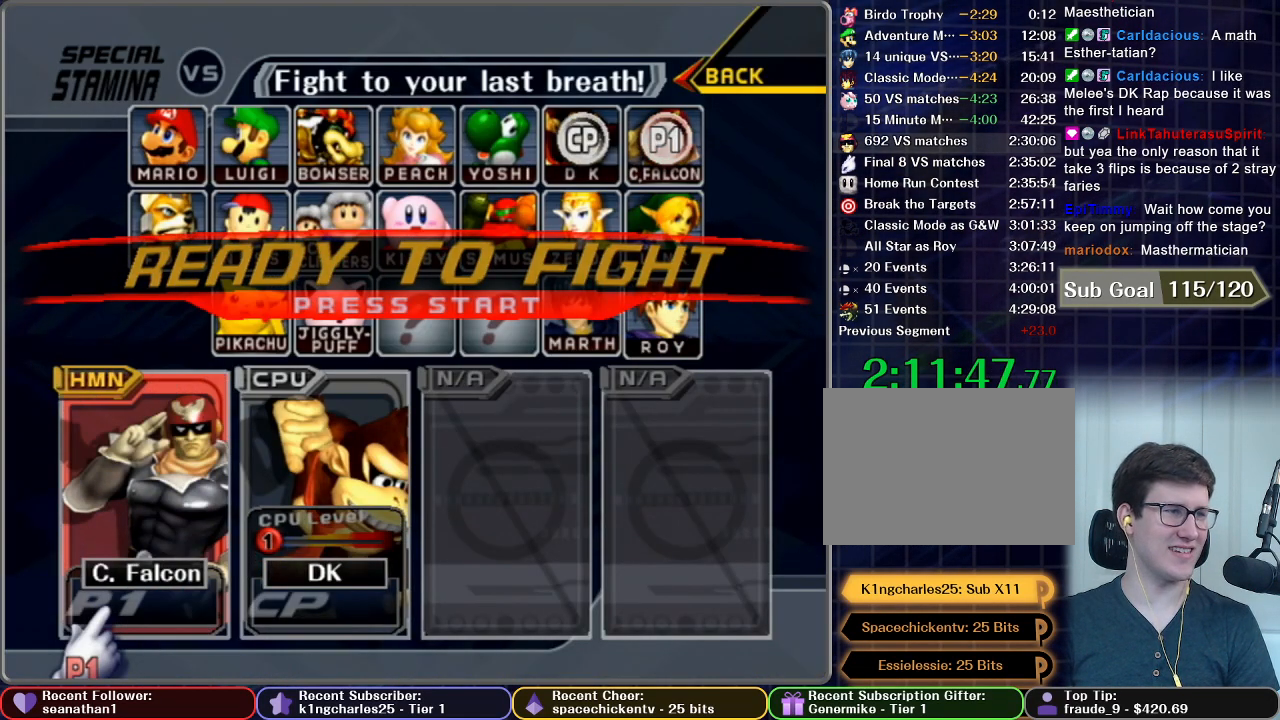
{"buttons": ["START"], "left_stick": "center", "right_stick": "center", "button_events": [[100, "START", "down"], [167, "START", "up"], [250, "START", "down"], [350, "START", "up"], [450, "START", "down"]]}
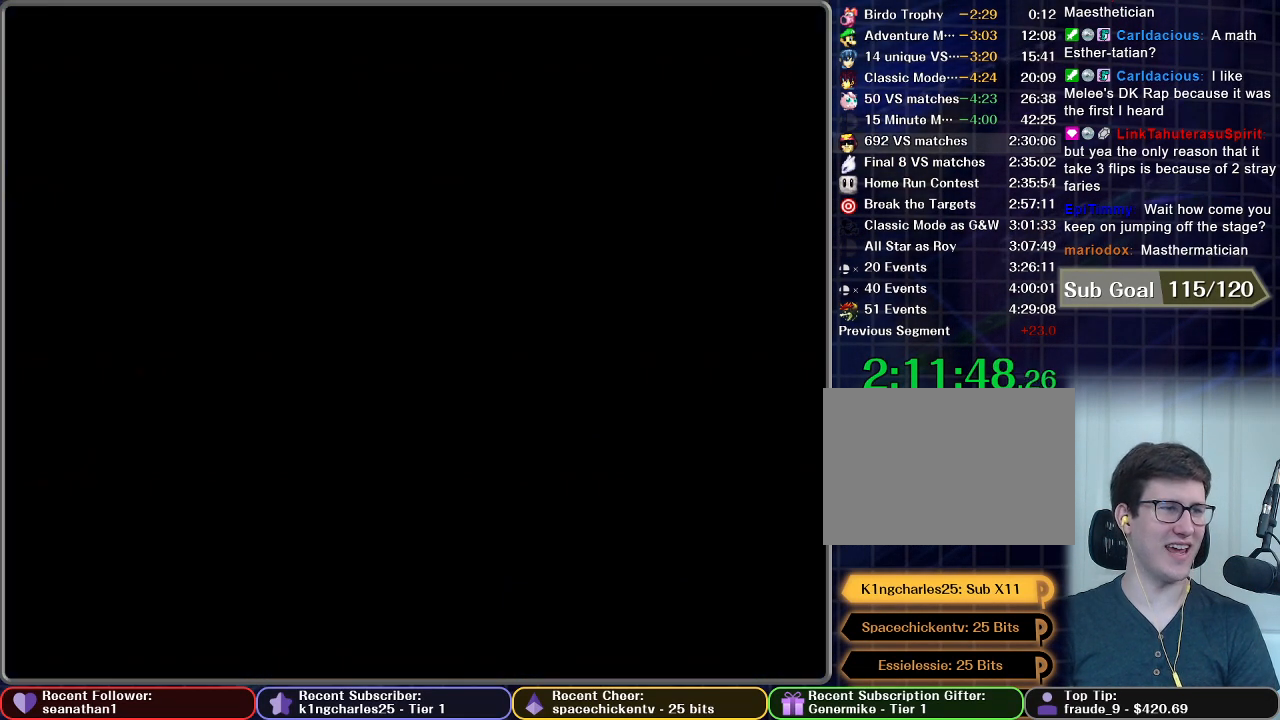
{"buttons": [], "left_stick": "center", "right_stick": "center", "button_events": [[17, "START", "up"]]}
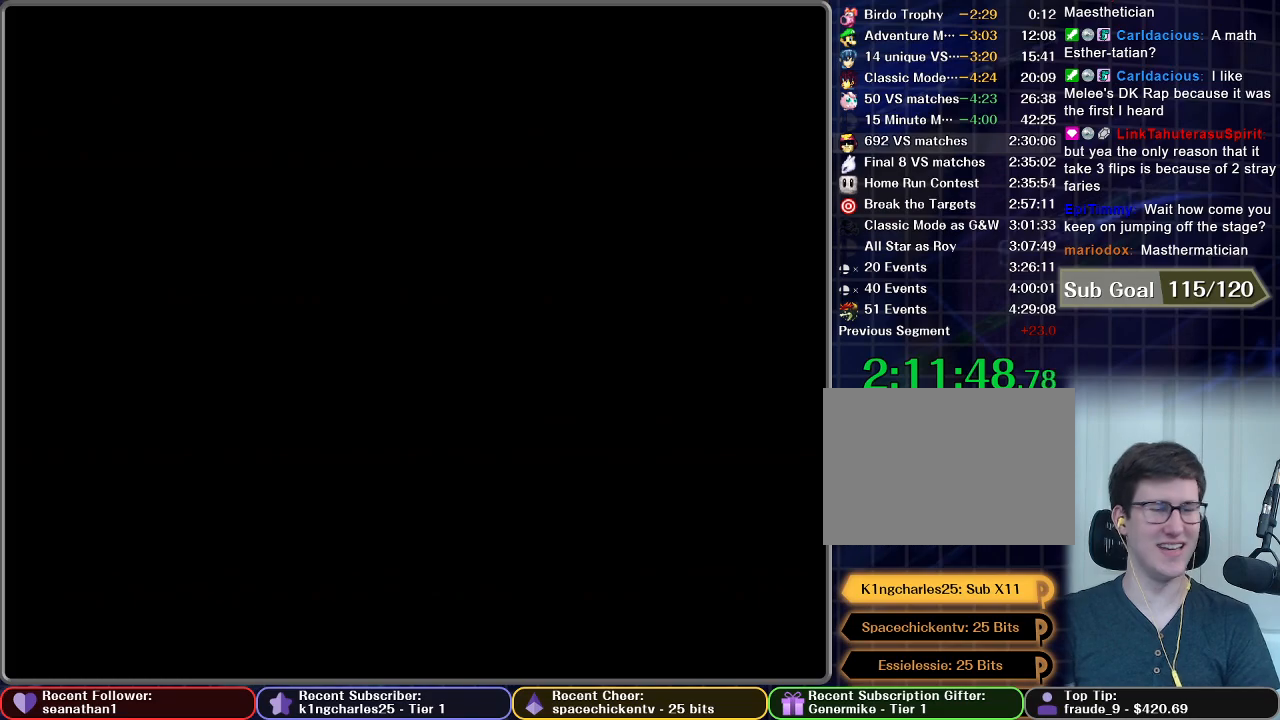
{"buttons": [], "left_stick": "center", "right_stick": "center", "button_events": []}
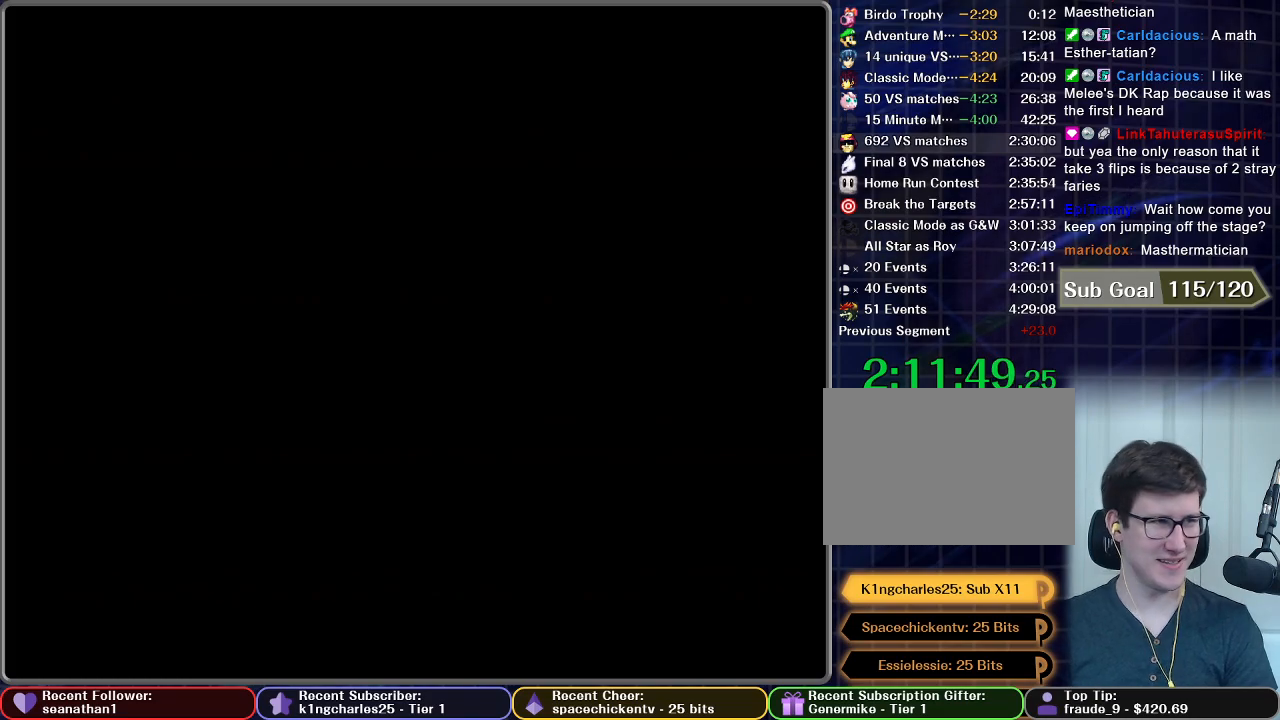
{"buttons": [], "left_stick": "center", "right_stick": "center", "button_events": []}
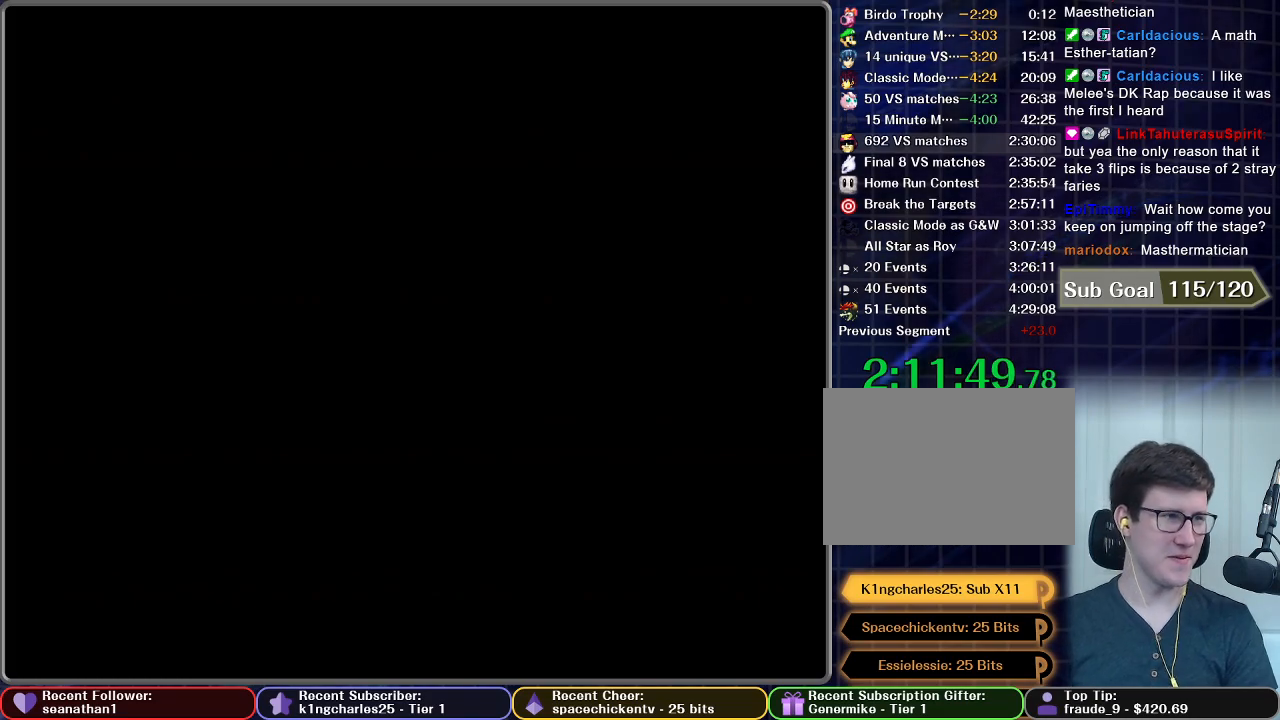
{"buttons": [], "left_stick": "center", "right_stick": "center", "button_events": []}
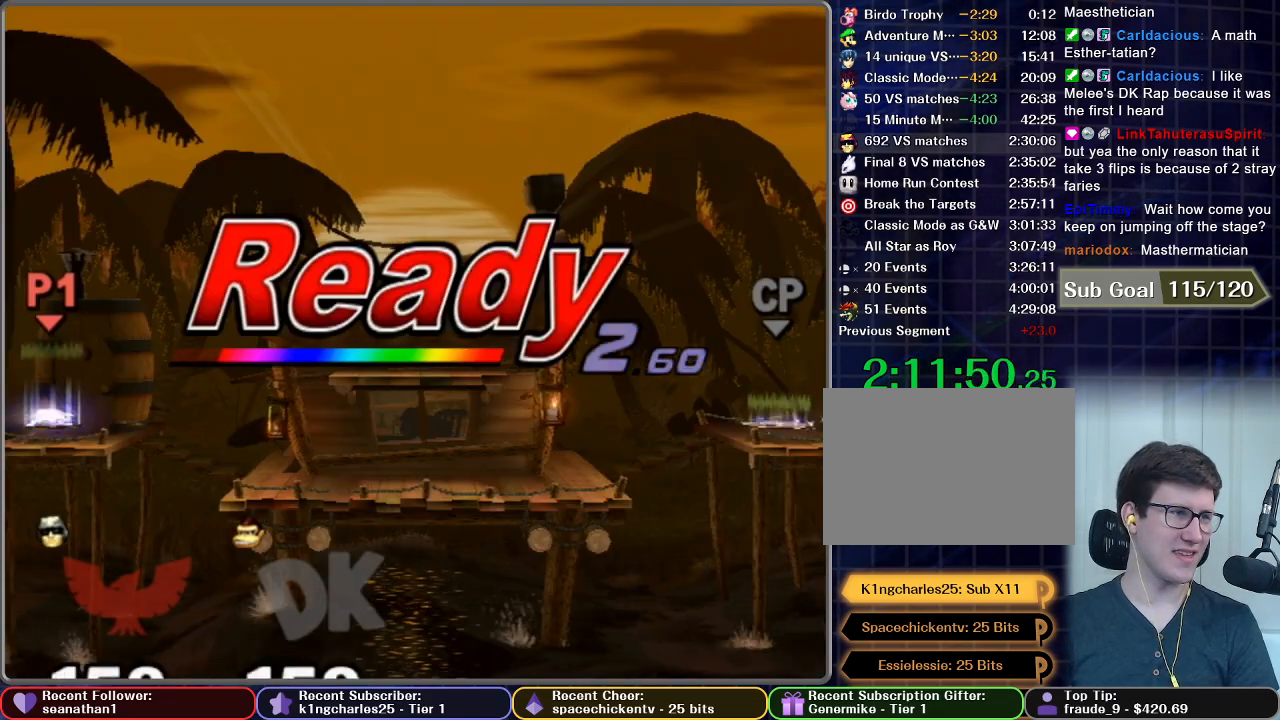
{"buttons": [], "left_stick": "center", "right_stick": "center", "button_events": []}
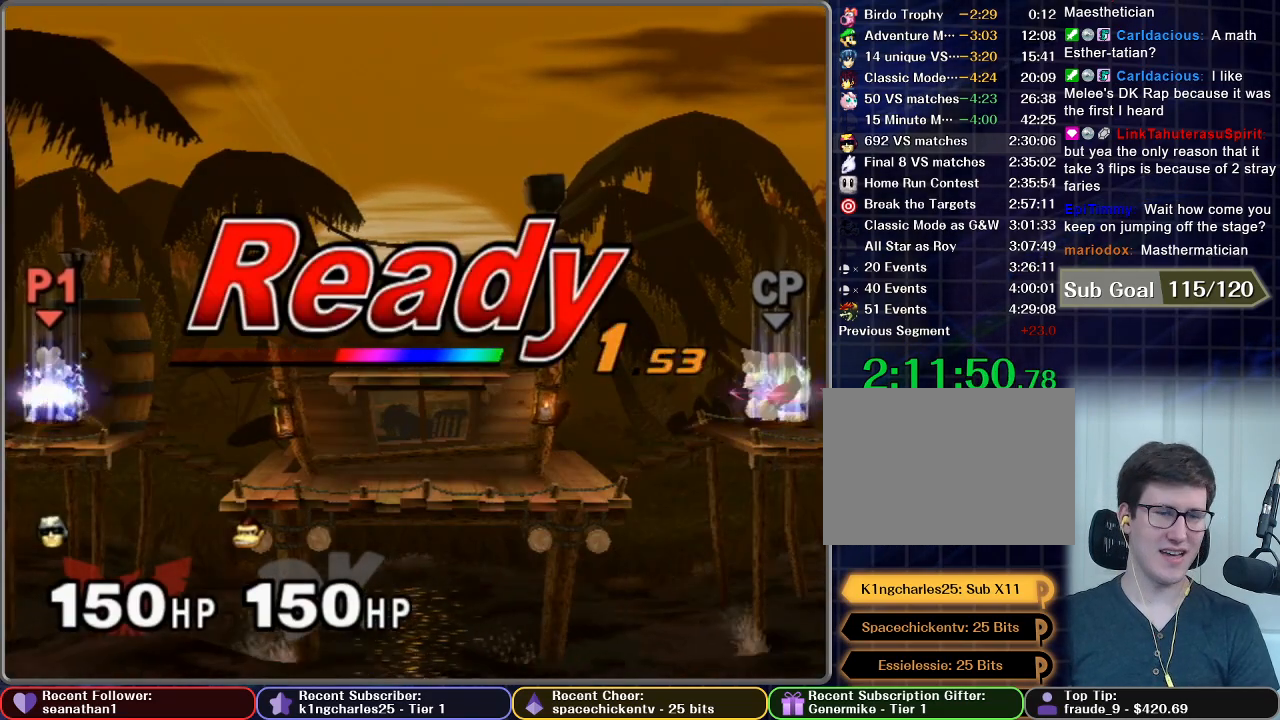
{"buttons": [], "left_stick": "center", "right_stick": "center", "button_events": []}